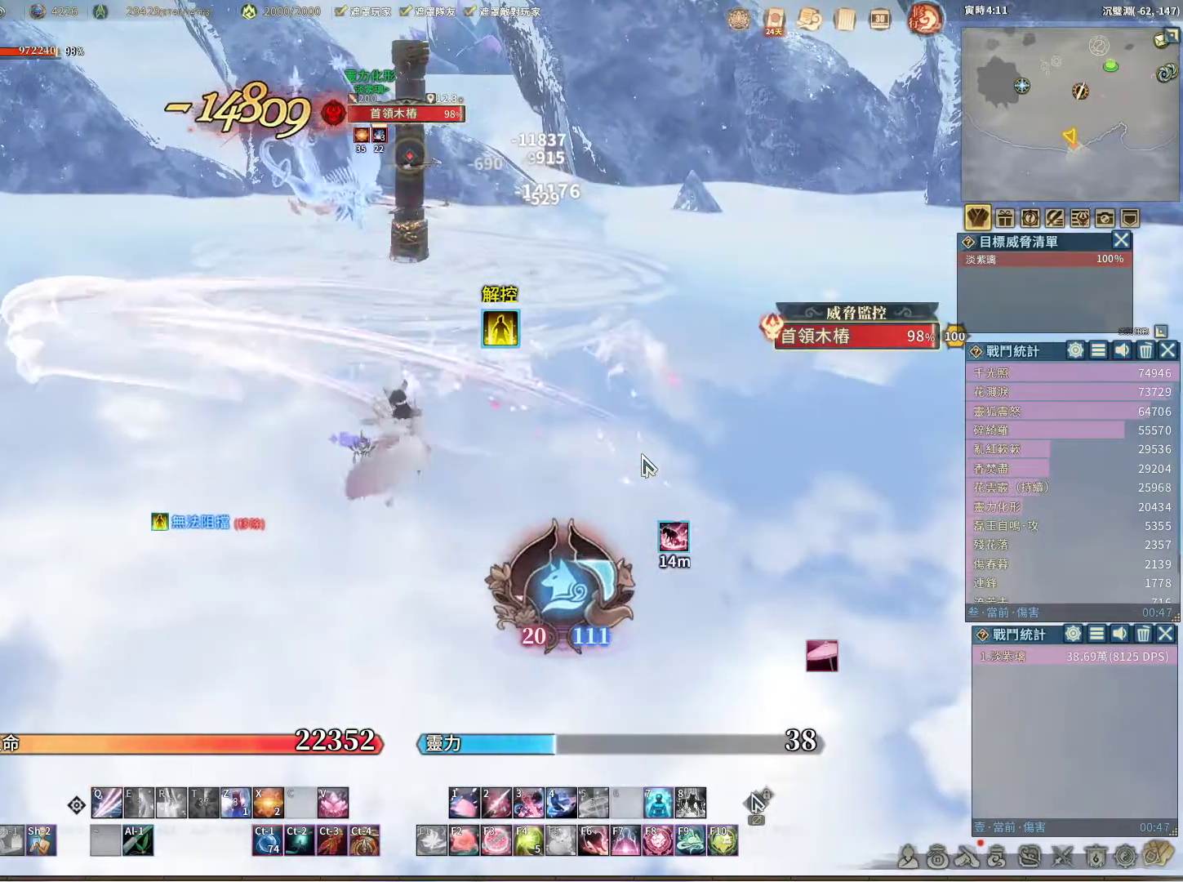
Gameplay with keyboard and mouse; each line is a JSON object with the keys and mouse buttons held at the frame after it. "events" lists presses ("down") and releases ("up") of "1", "2", "3", "4", "5", "a", "alt", "c", "caps_lock", "ctrl", "d", "e", "f", "g", "q", "r", "s", "shift", "space", "t", "tab", "v", "w", "x", "z", "mouse_left", "mouse_wheel" and "mouse_right" between this image and that frame as [ms after this image, input, new state], when the widget could be followed in between. "mouse_left", "mouse_wheel", "mouse_right" = the "left", "wheel", "right" buttons of the "mouse" list. No other keys are recorded. "wheel" means that the mouse wheel is clicked or scrolled. Not read: mouse_move.
{"keys": ["q"], "mouse": [], "events": [[17, "q", "up"], [17, "z", "down"], [117, "z", "up"], [200, "q", "down"]]}
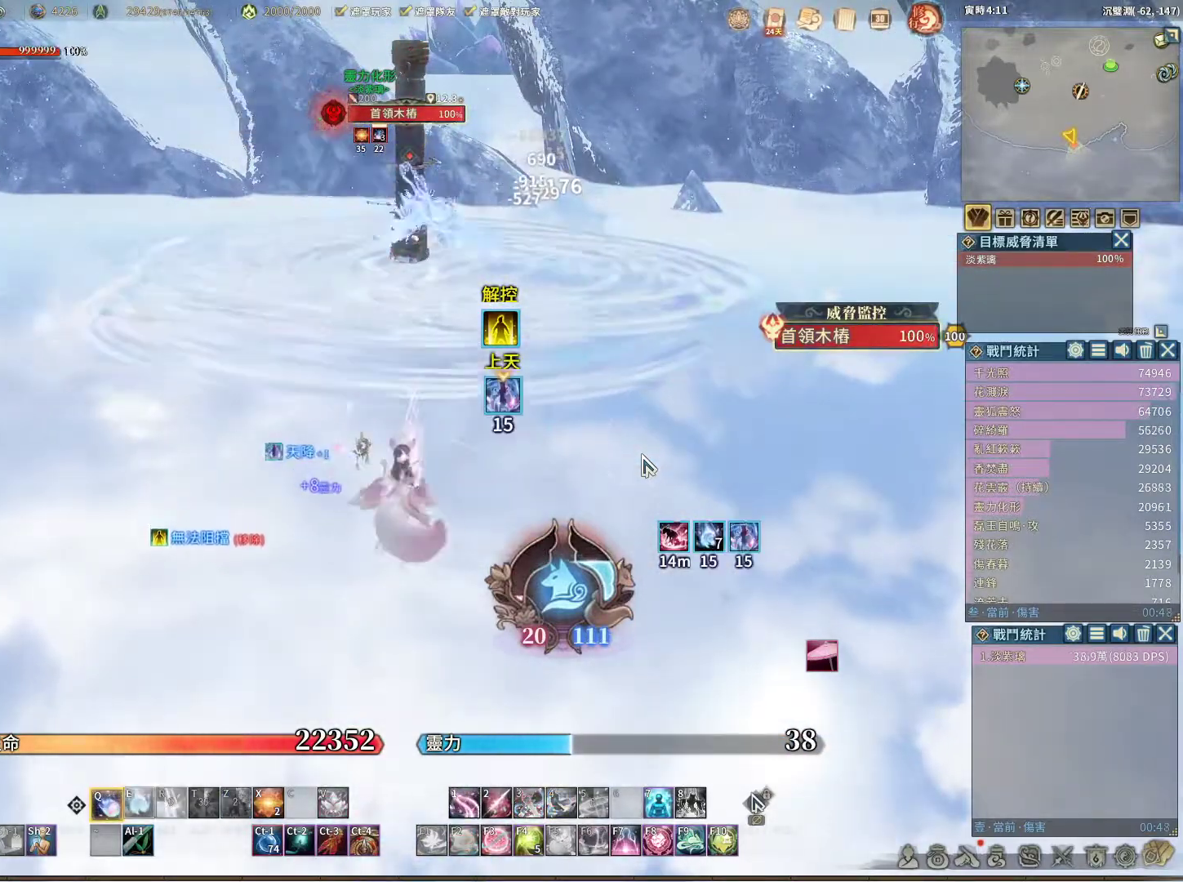
{"keys": ["q"], "mouse": [], "events": []}
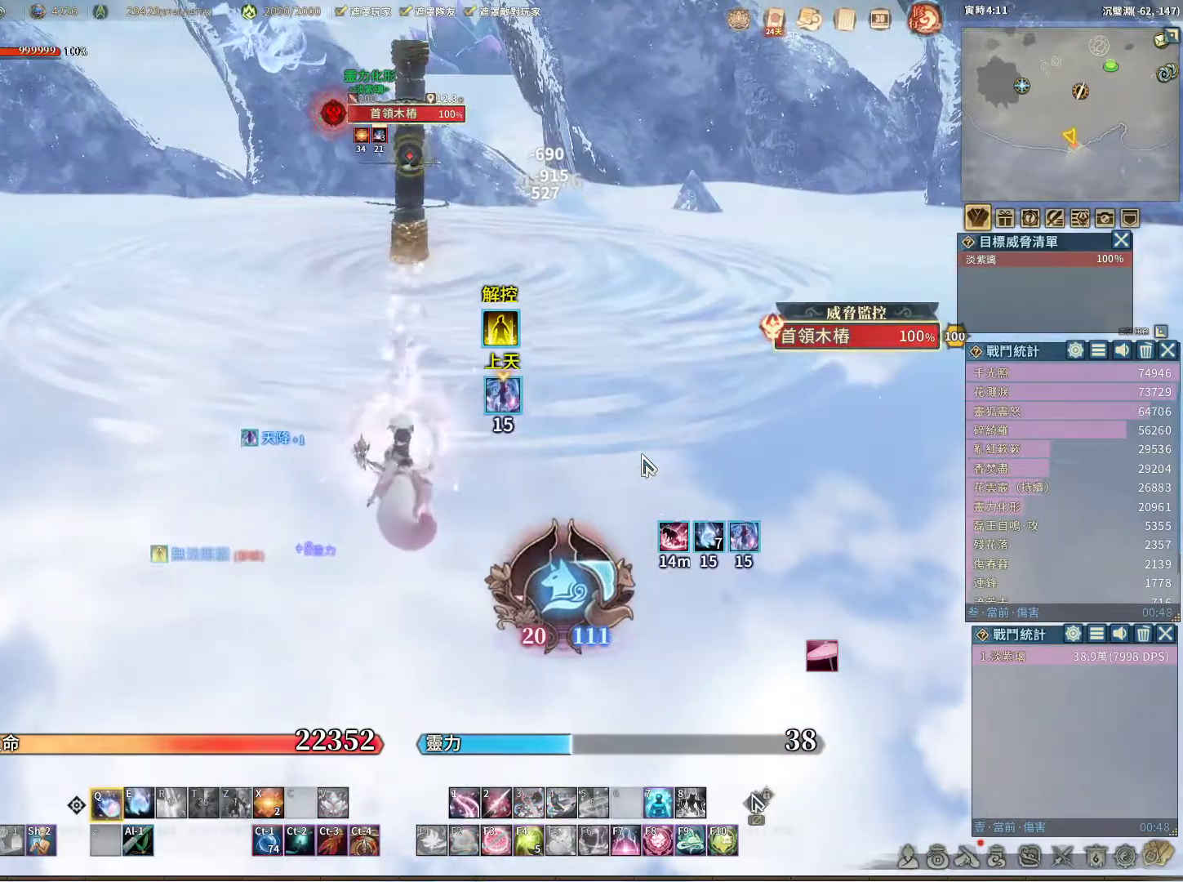
{"keys": ["e", "q"], "mouse": [], "events": [[467, "e", "down"]]}
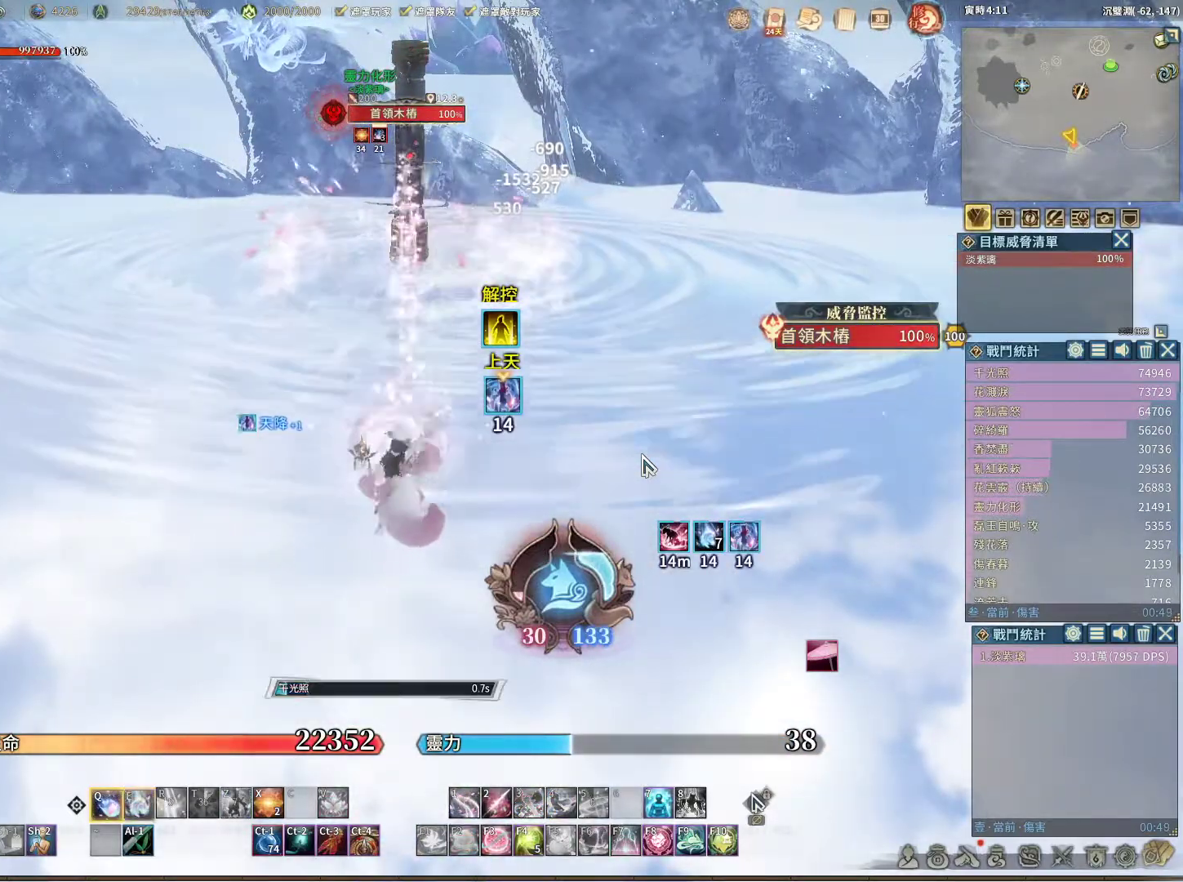
{"keys": ["q"], "mouse": [], "events": [[67, "e", "up"]]}
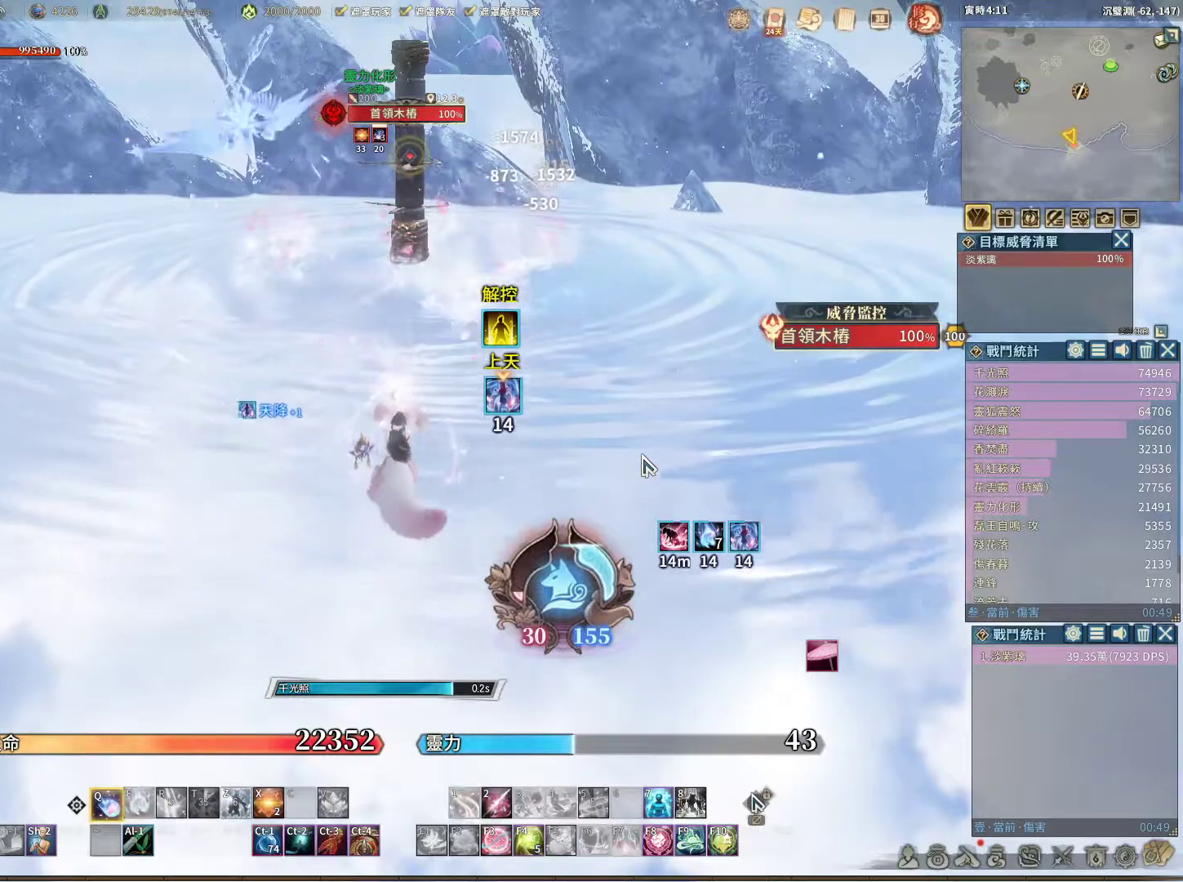
{"keys": ["q"], "mouse": [], "events": []}
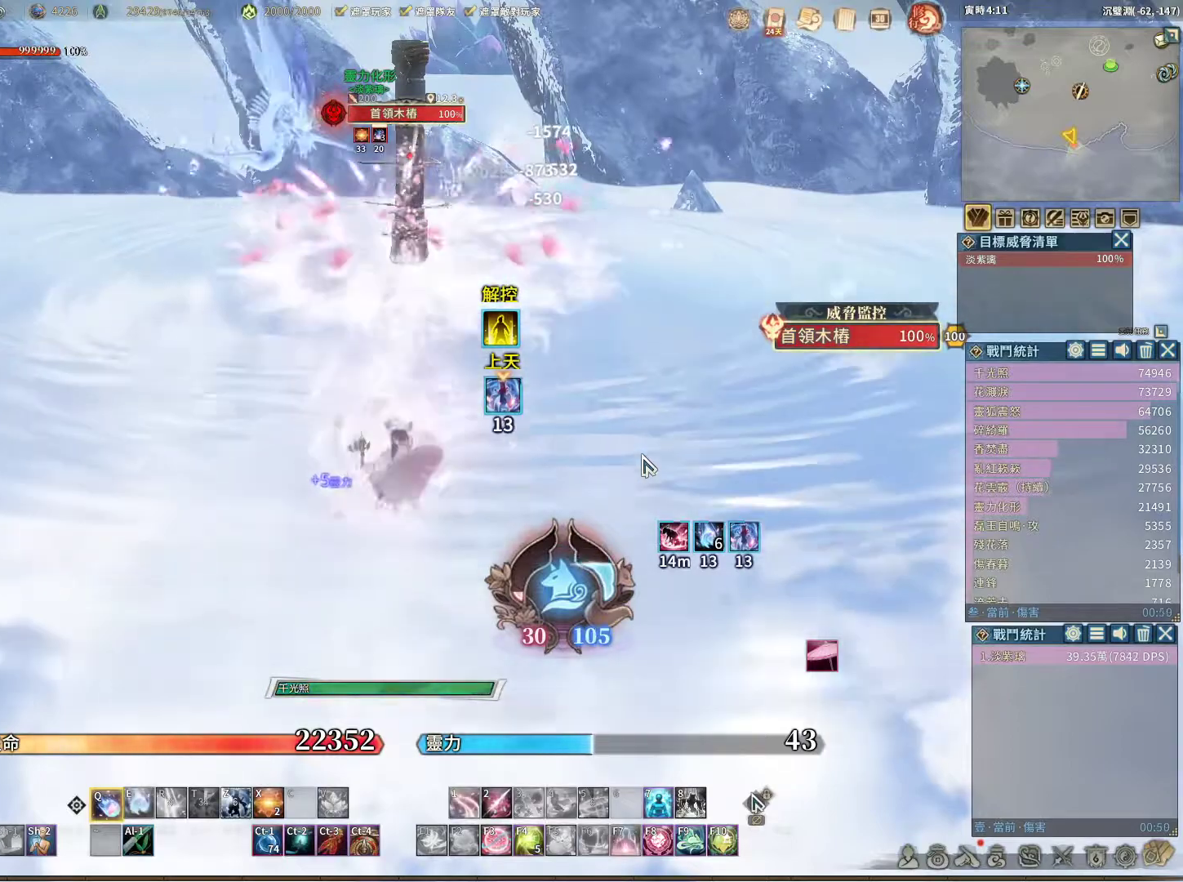
{"keys": ["q"], "mouse": [], "events": []}
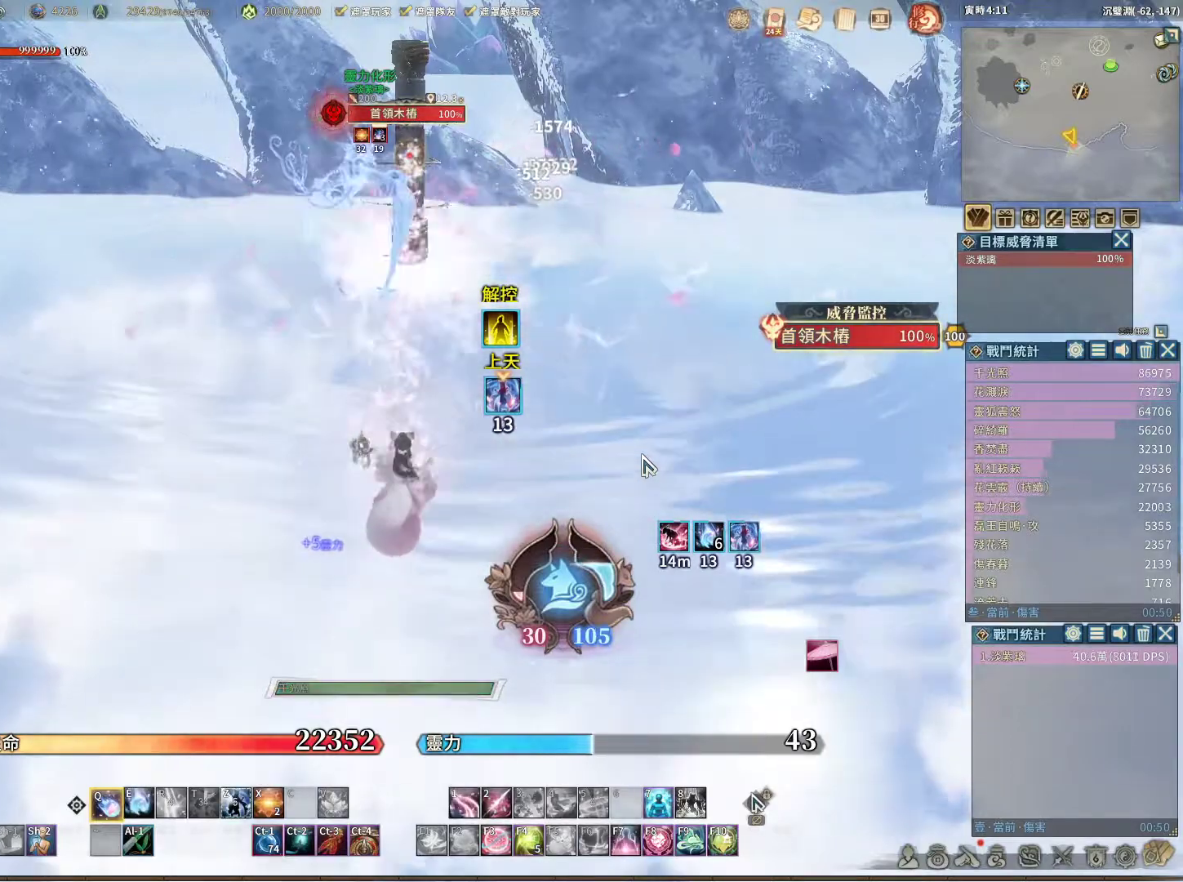
{"keys": ["q"], "mouse": [], "events": [[250, "e", "down"], [350, "e", "up"]]}
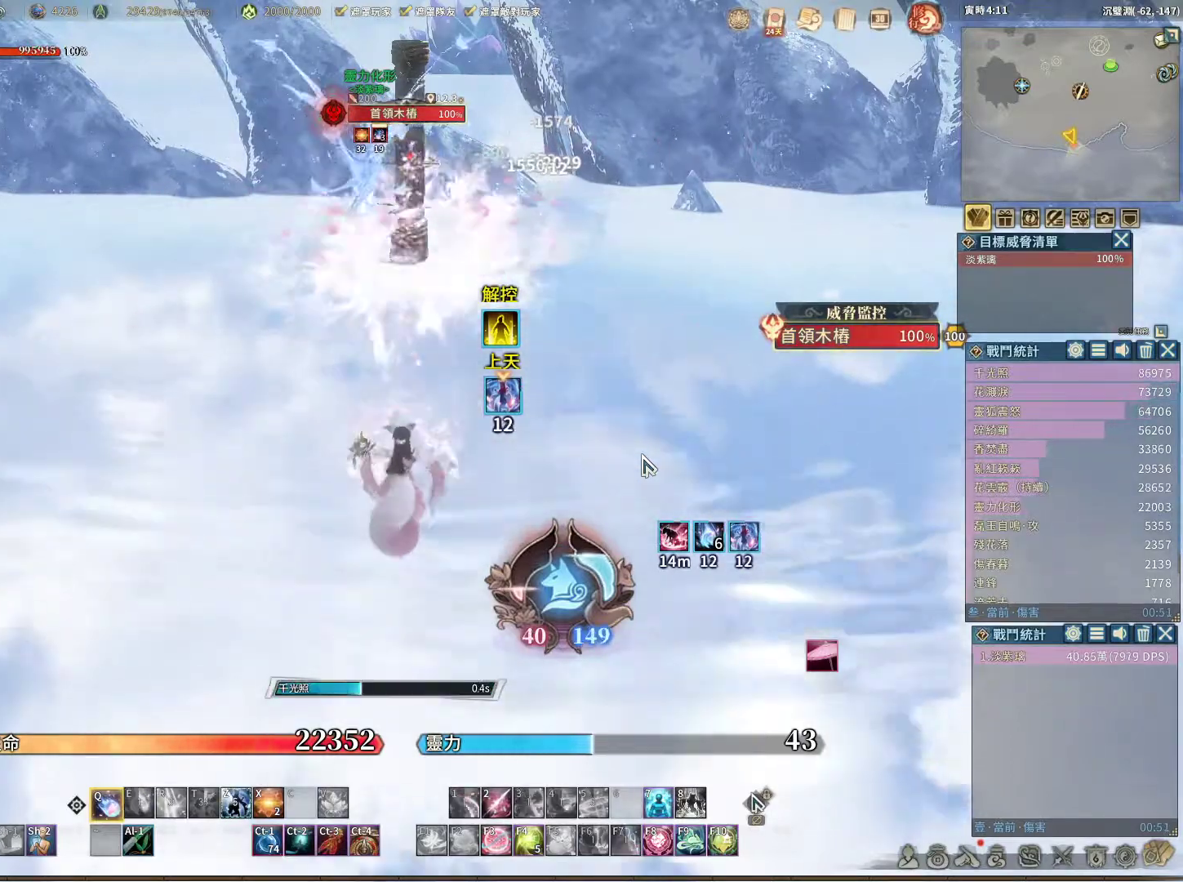
{"keys": ["q"], "mouse": [], "events": []}
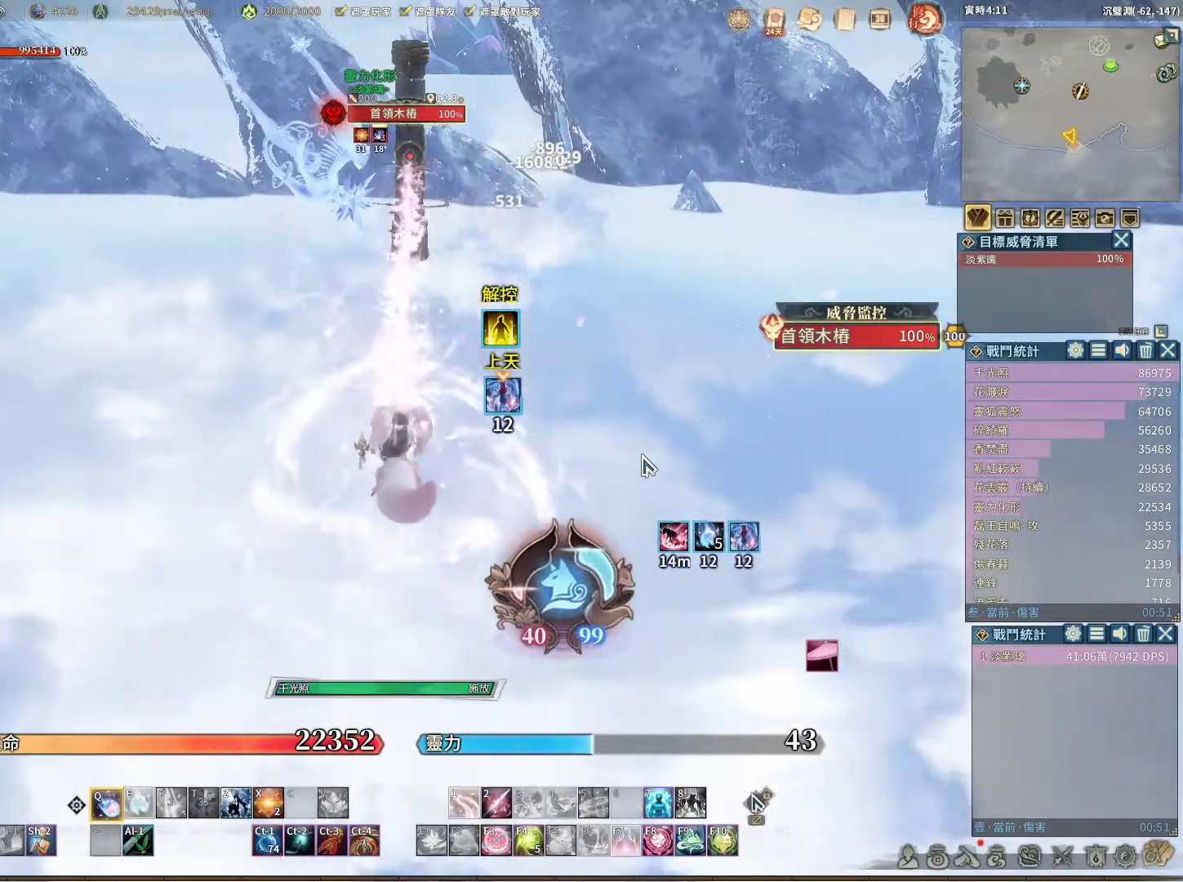
{"keys": ["q"], "mouse": [], "events": []}
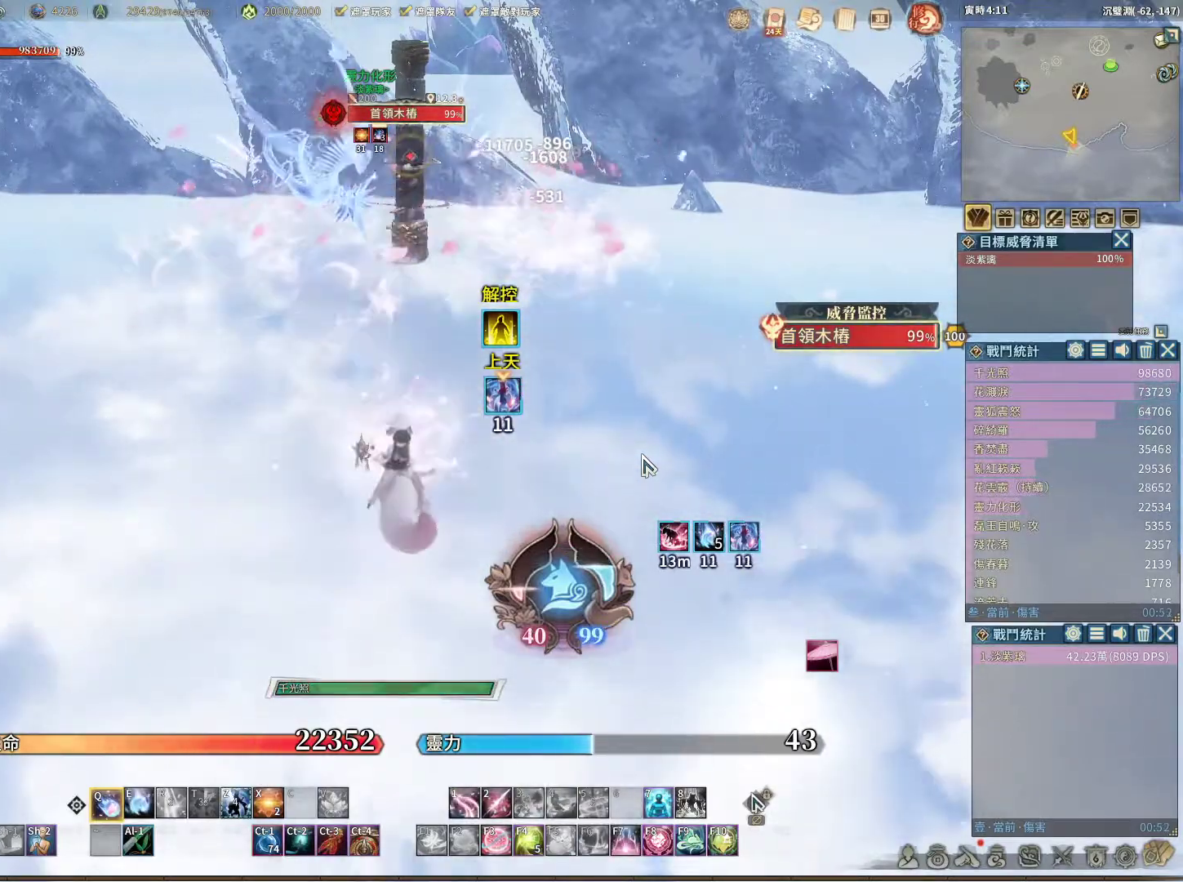
{"keys": ["e", "q"], "mouse": [], "events": [[483, "e", "down"]]}
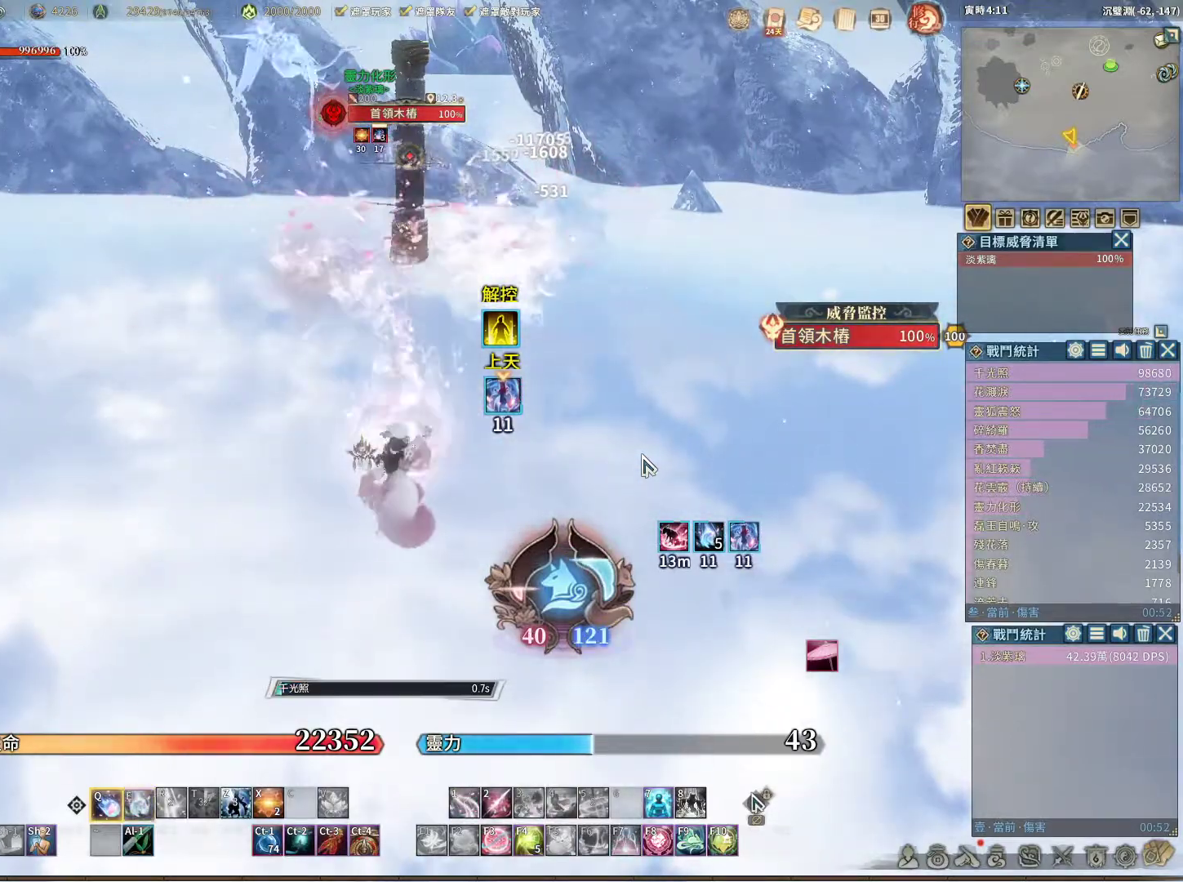
{"keys": ["q"], "mouse": [], "events": [[83, "e", "up"]]}
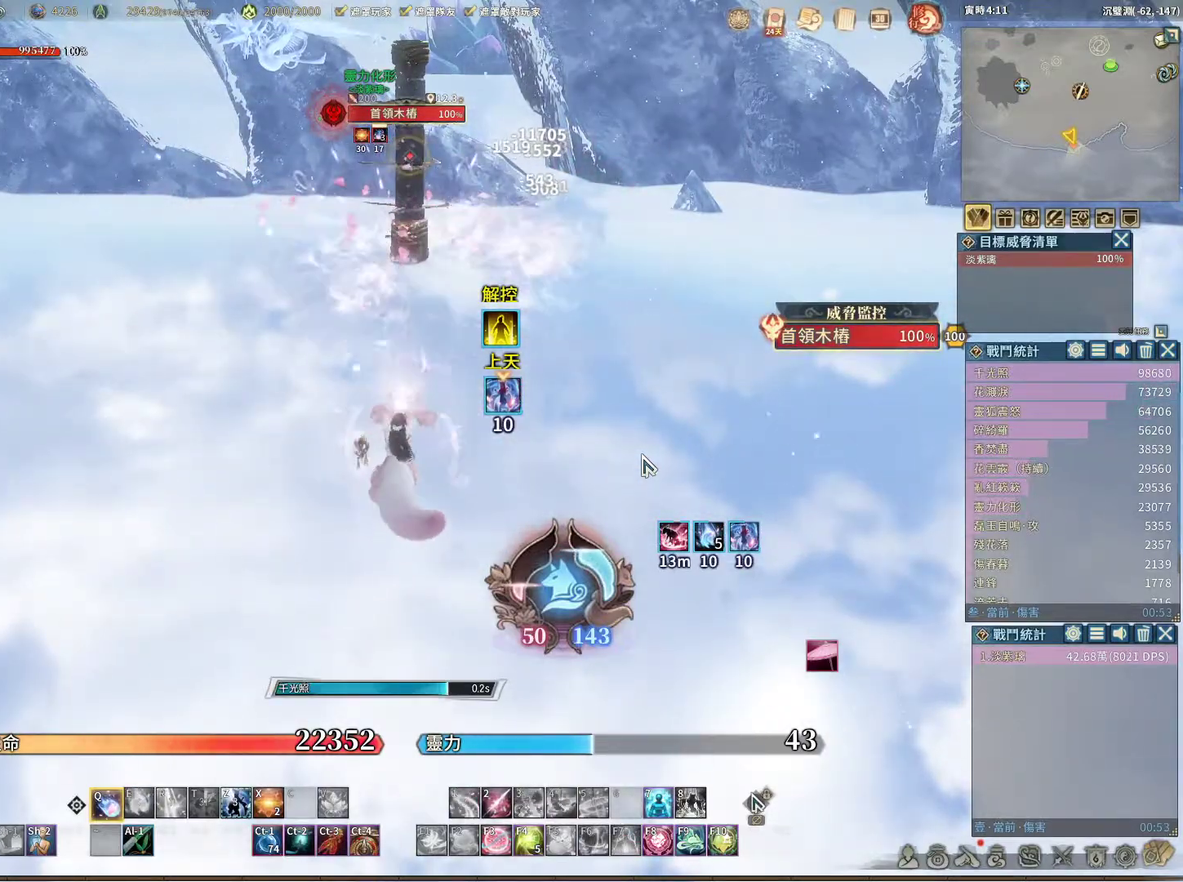
{"keys": ["q"], "mouse": [], "events": []}
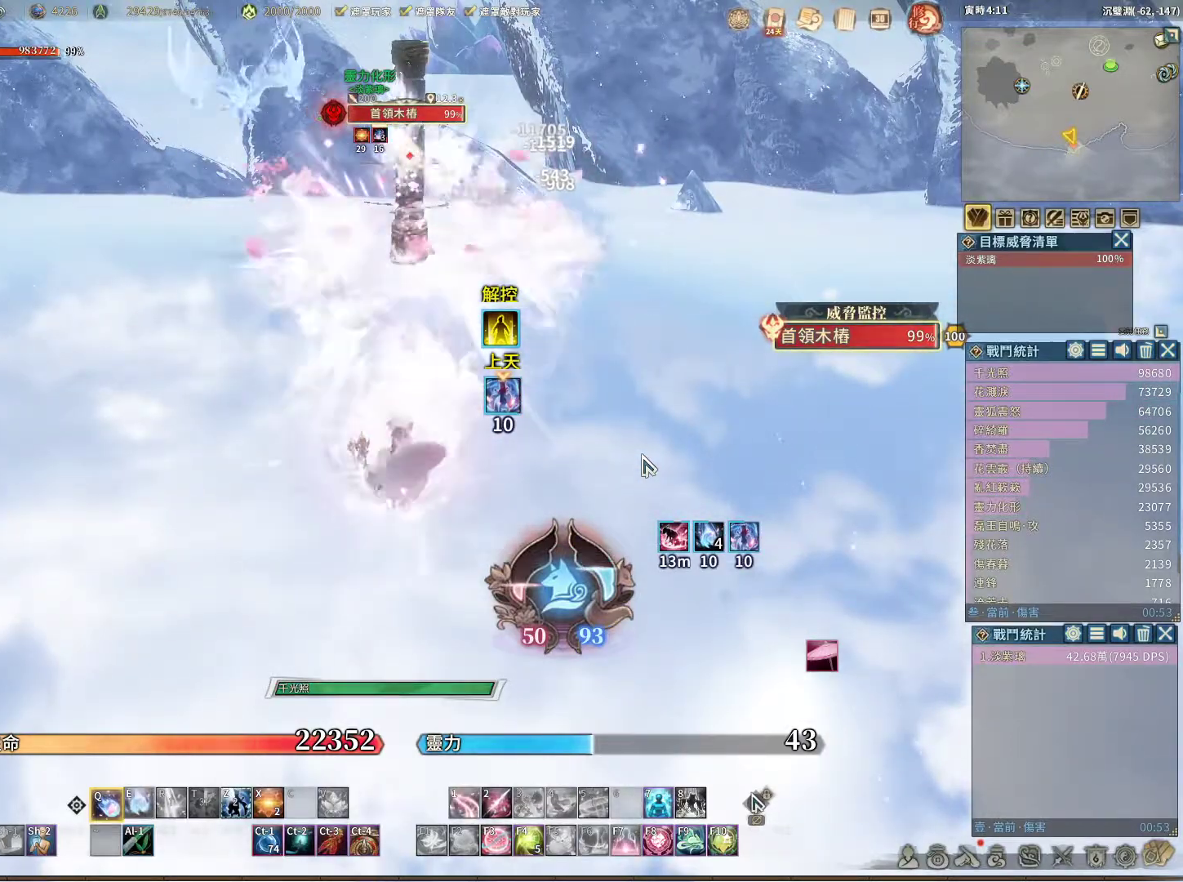
{"keys": ["q"], "mouse": [], "events": []}
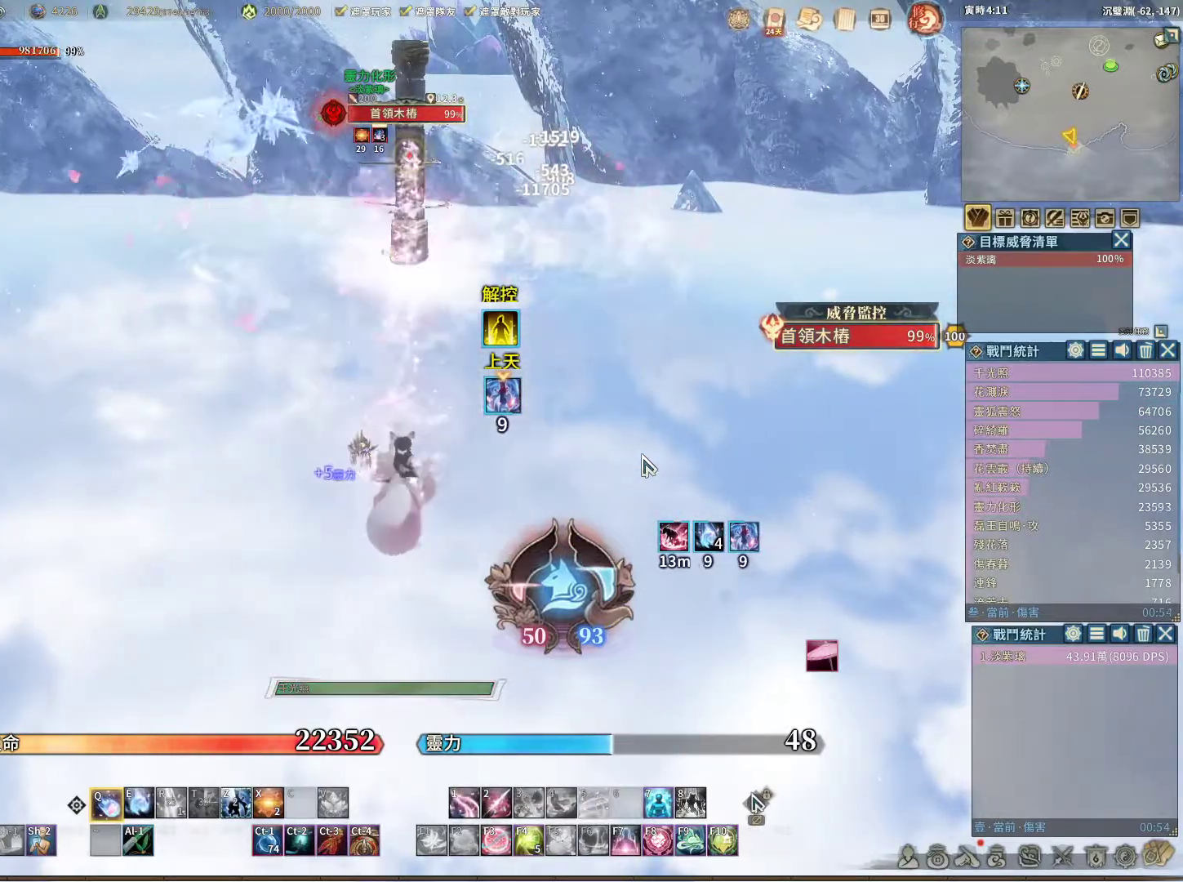
{"keys": ["q"], "mouse": [], "events": [[267, "e", "down"], [350, "e", "up"]]}
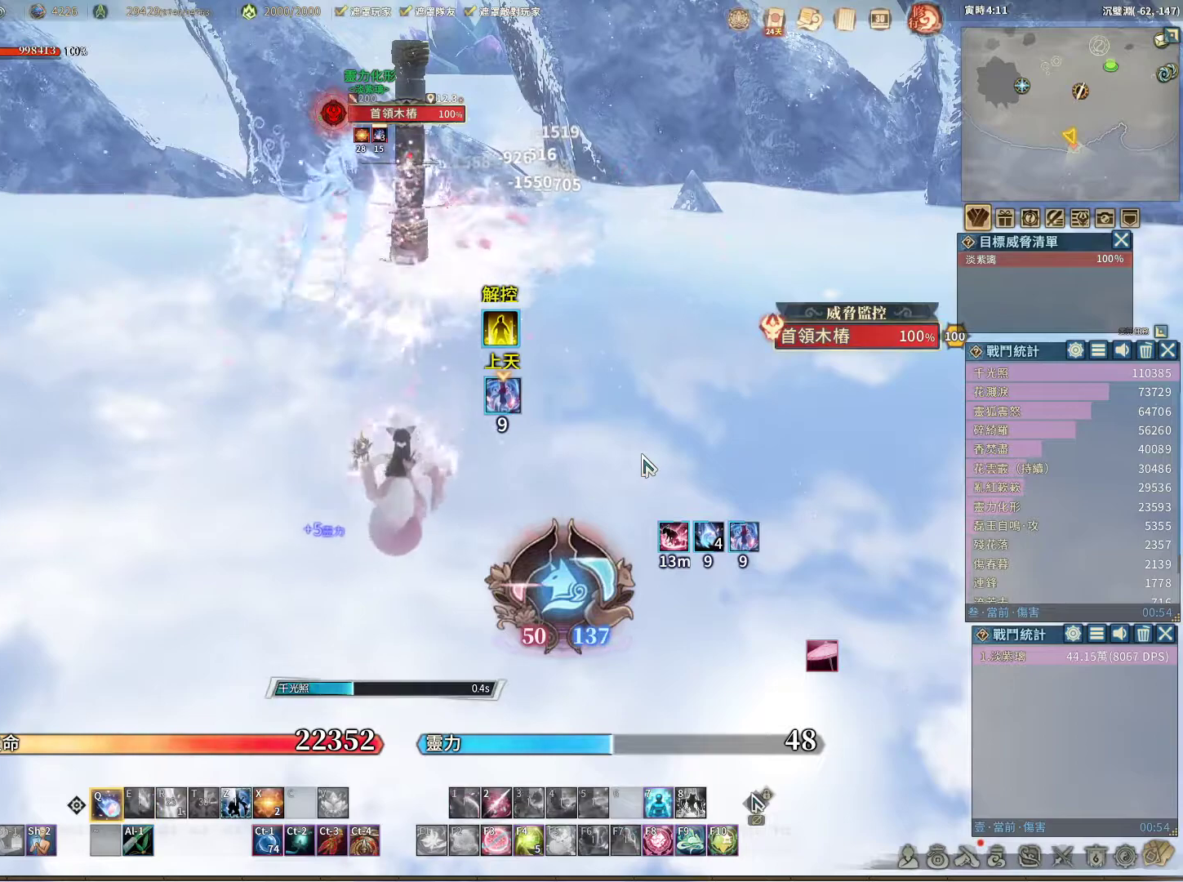
{"keys": ["q"], "mouse": [], "events": []}
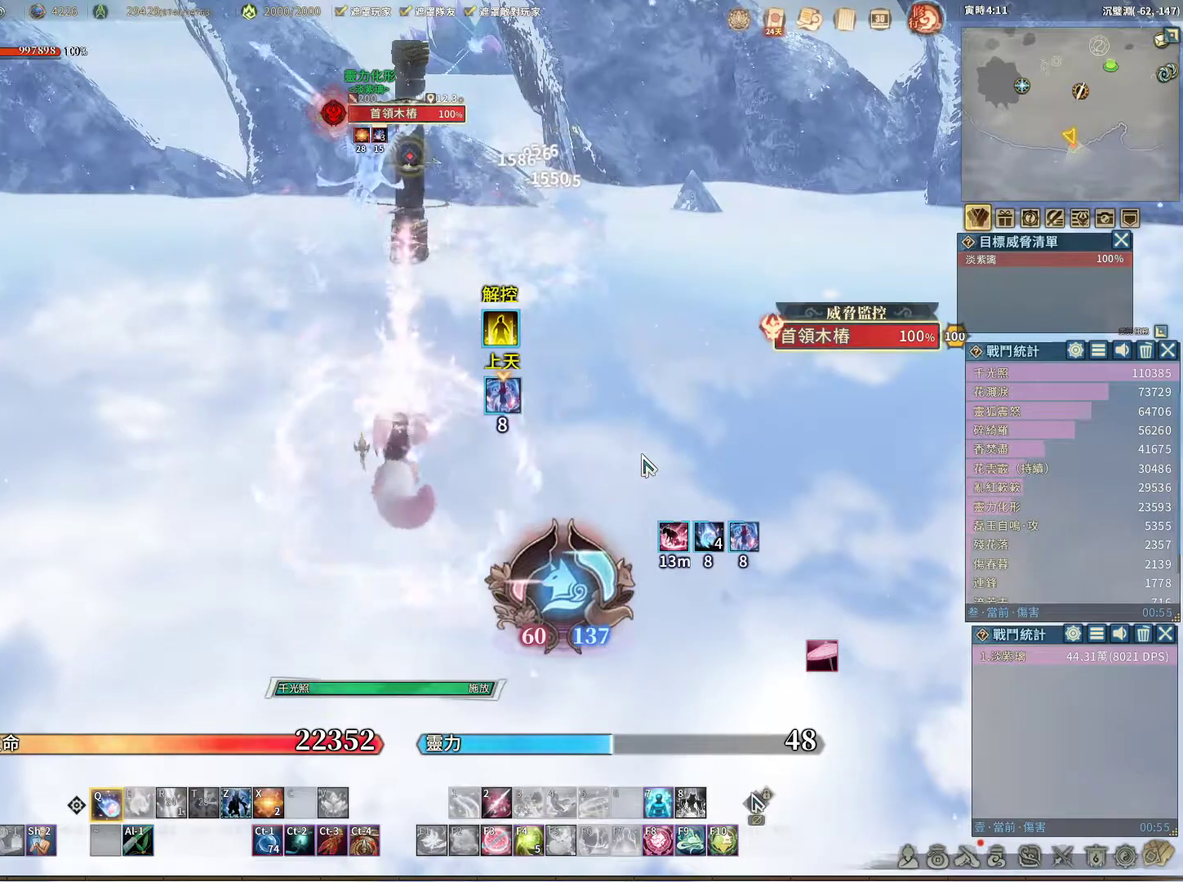
{"keys": ["q"], "mouse": [], "events": []}
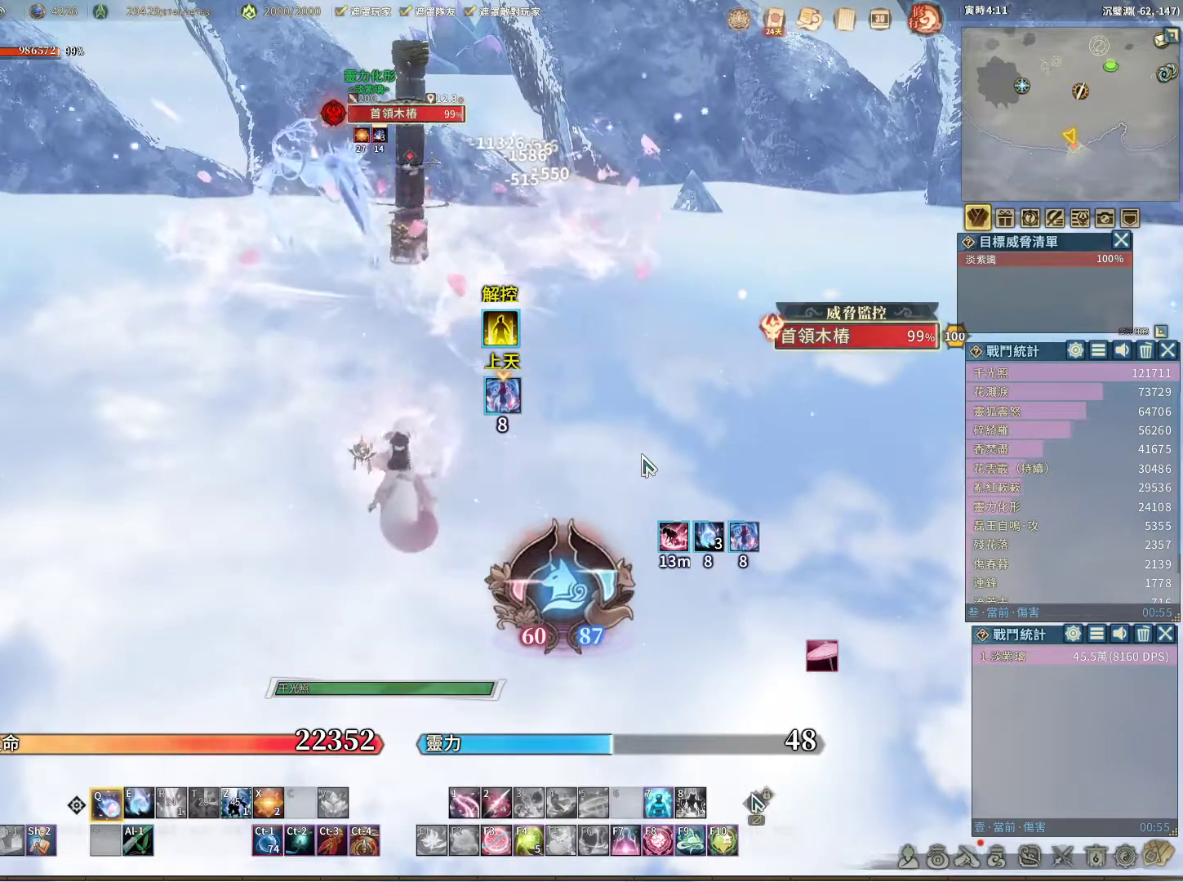
{"keys": ["e", "q"], "mouse": [], "events": [[500, "e", "down"]]}
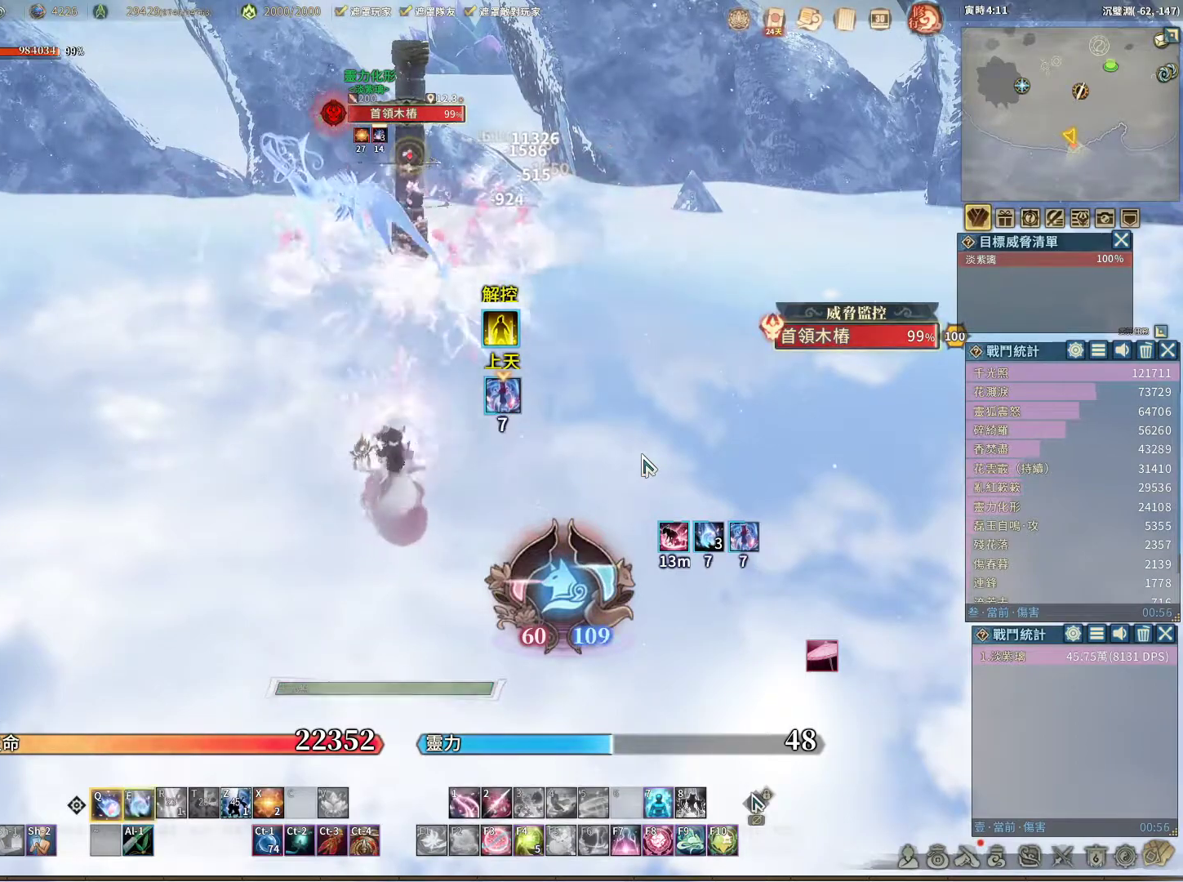
{"keys": ["q"], "mouse": [], "events": [[100, "e", "up"]]}
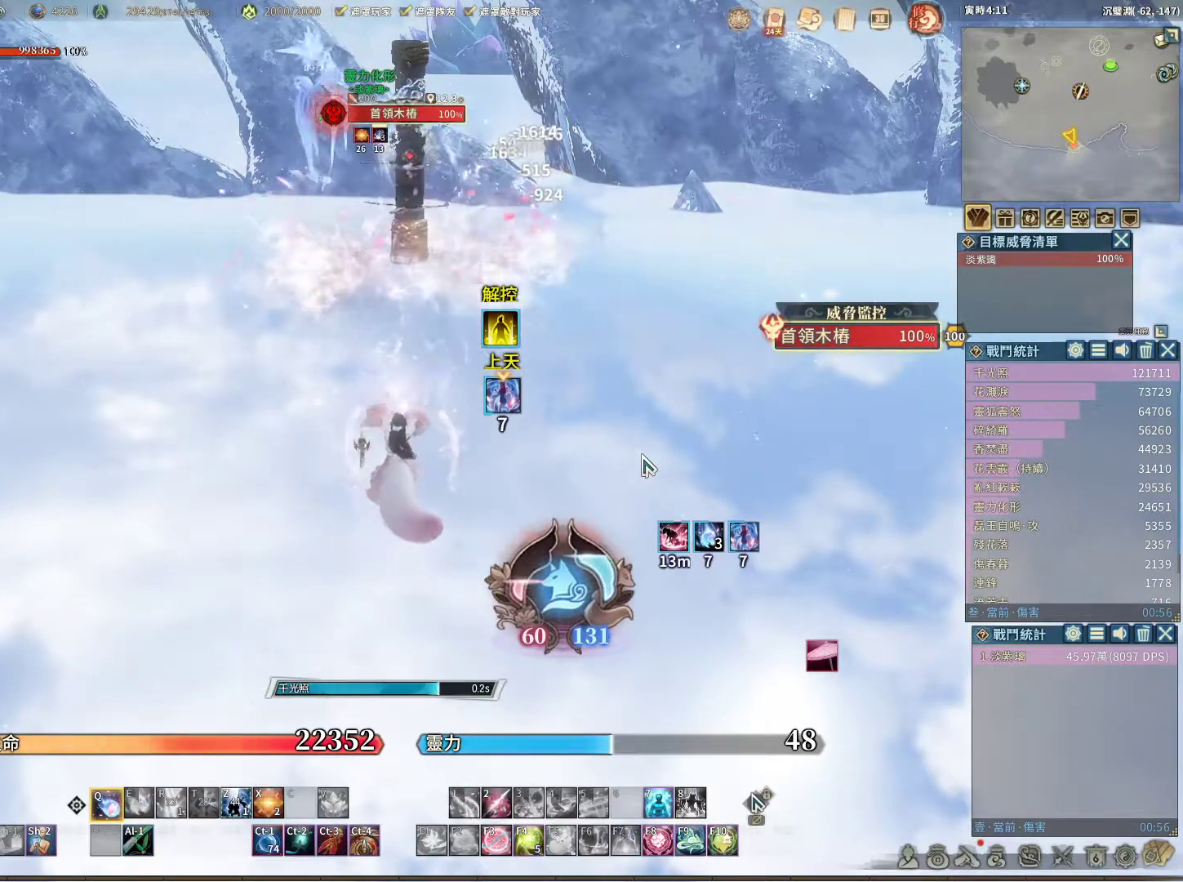
{"keys": ["q"], "mouse": [], "events": []}
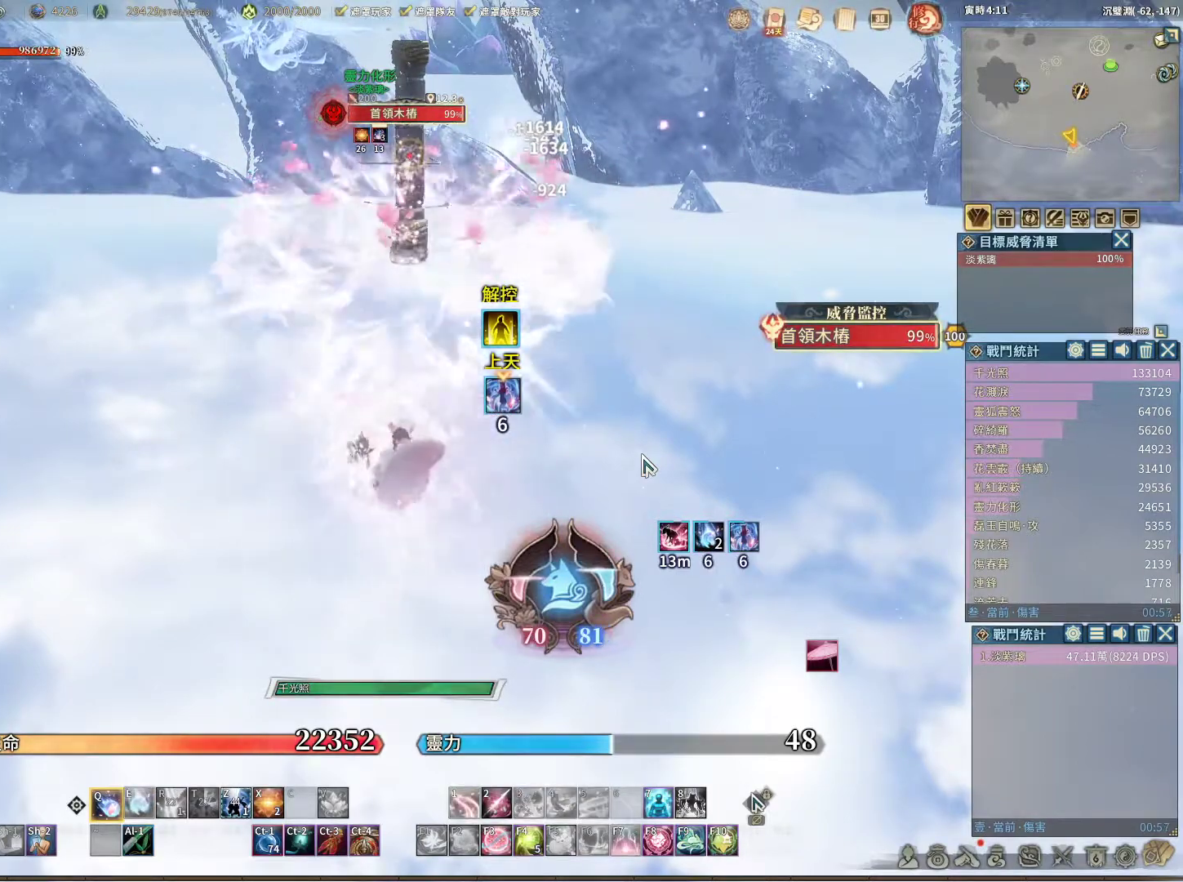
{"keys": ["q"], "mouse": [], "events": []}
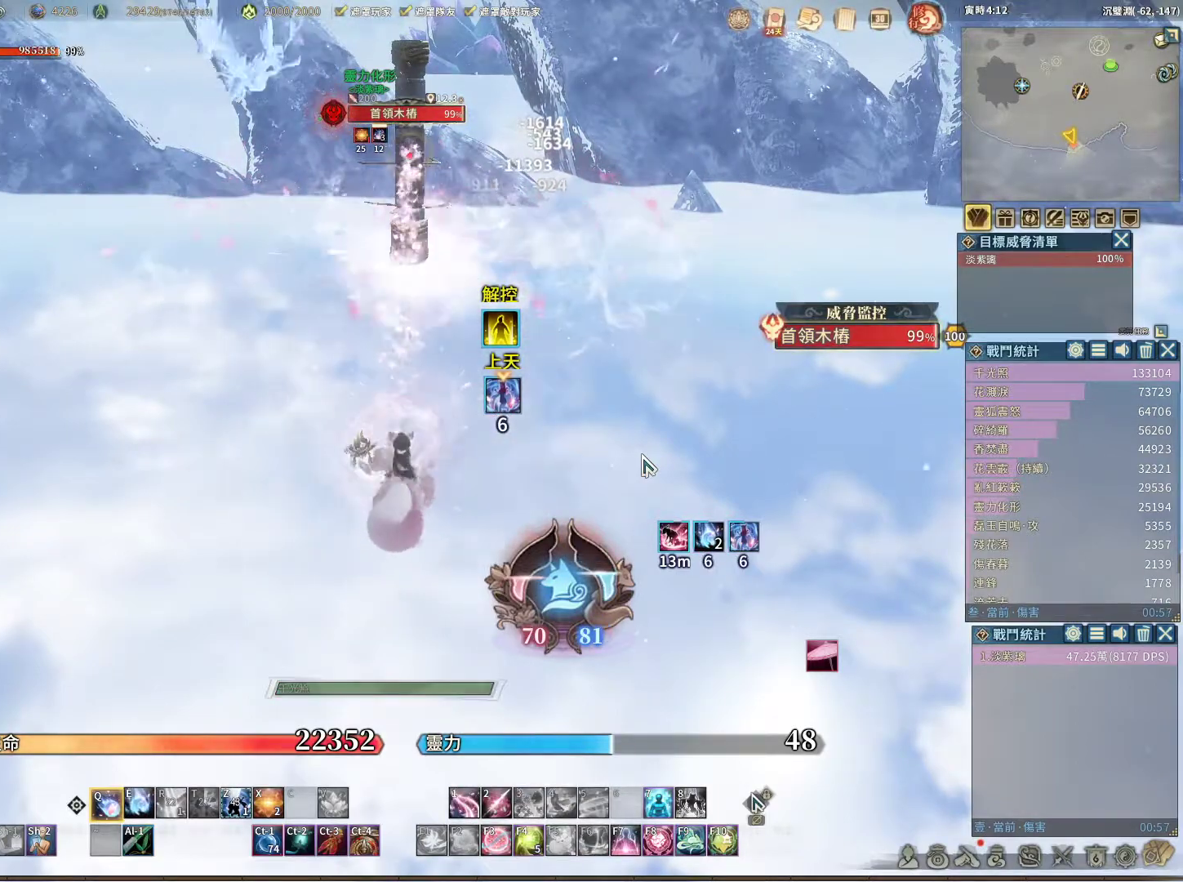
{"keys": ["q"], "mouse": [], "events": [[283, "e", "down"], [367, "e", "up"]]}
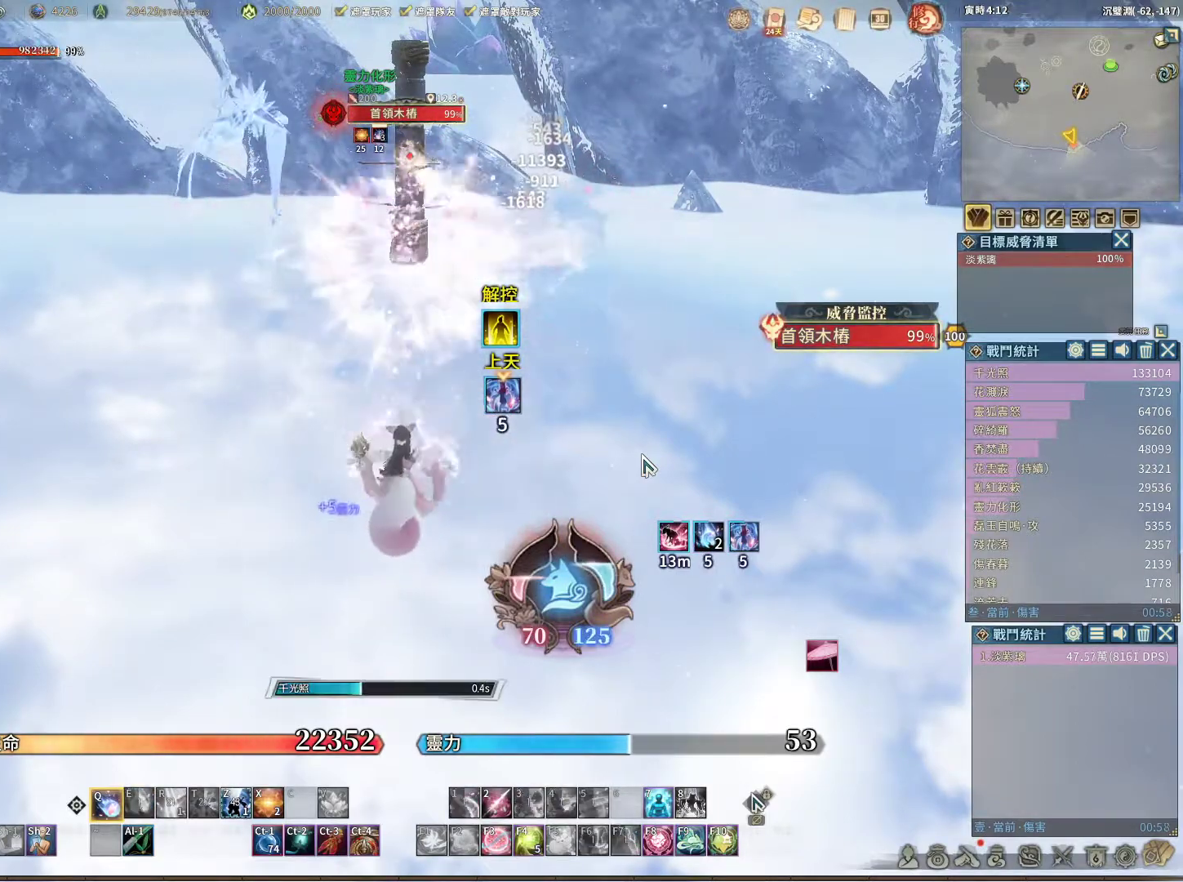
{"keys": ["q"], "mouse": [], "events": []}
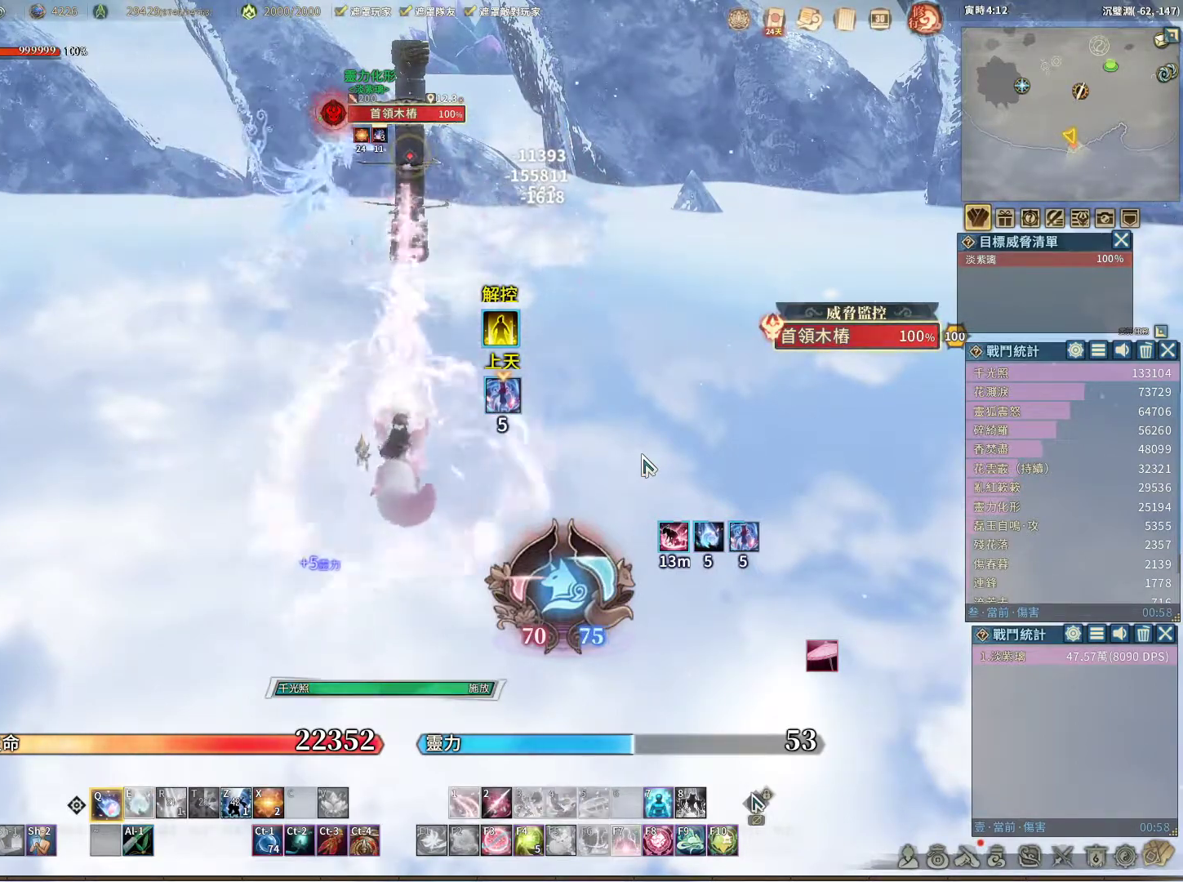
{"keys": ["q"], "mouse": [], "events": []}
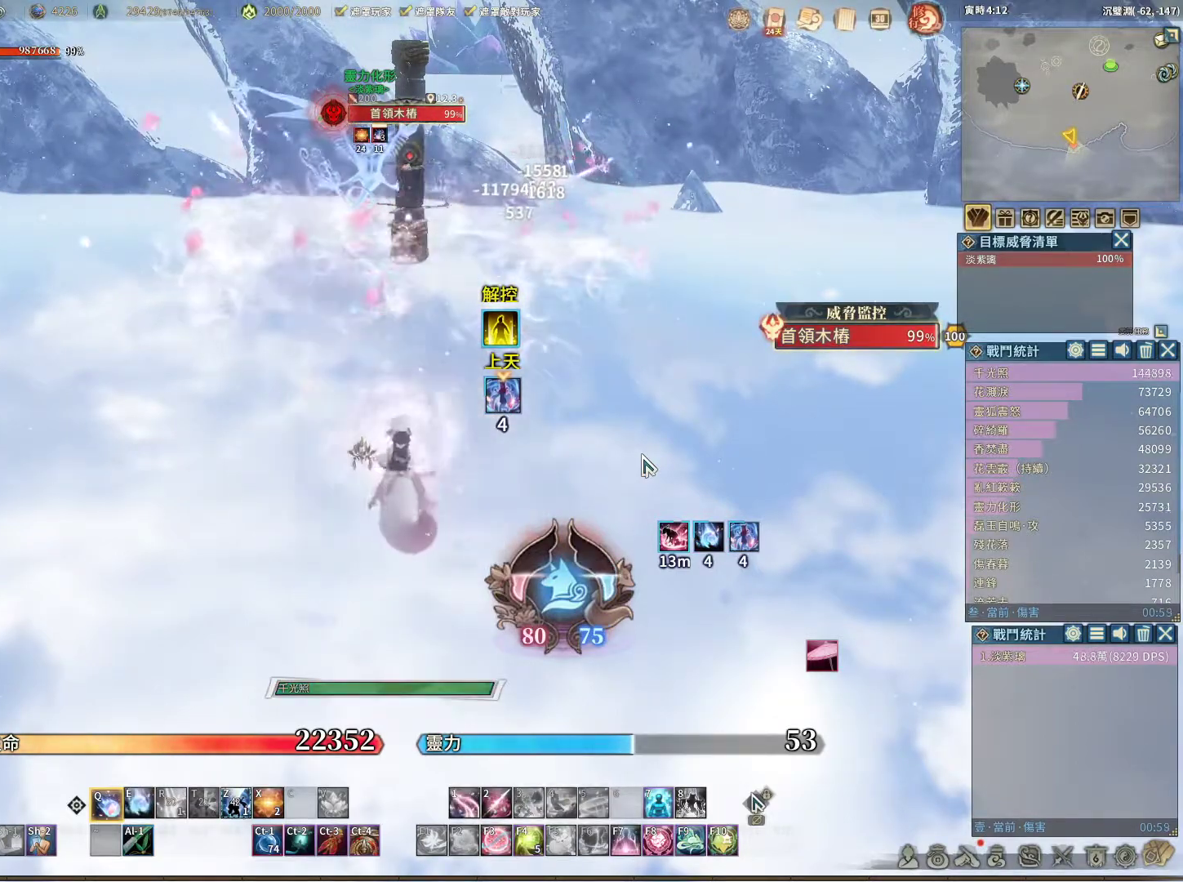
{"keys": ["e", "q"], "mouse": [], "events": [[467, "e", "down"]]}
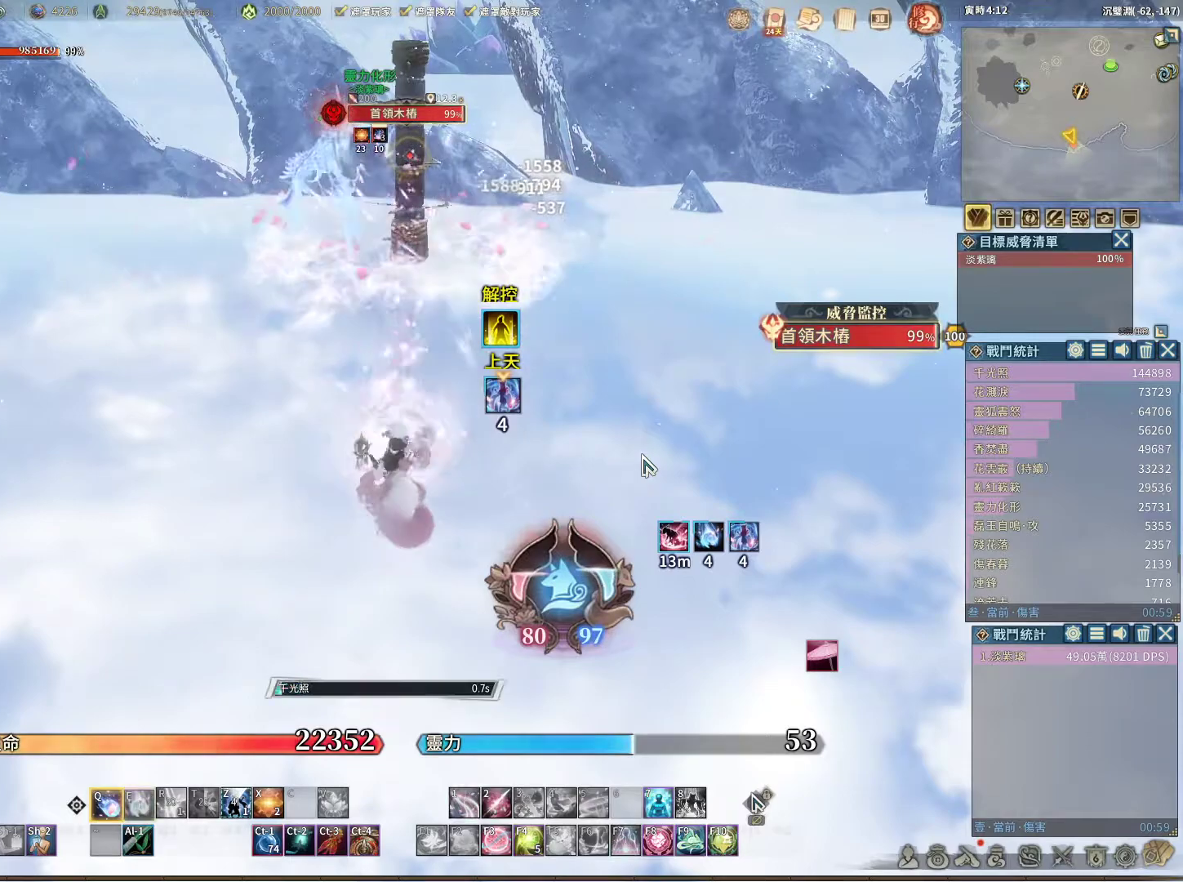
{"keys": ["q"], "mouse": [], "events": [[67, "e", "up"]]}
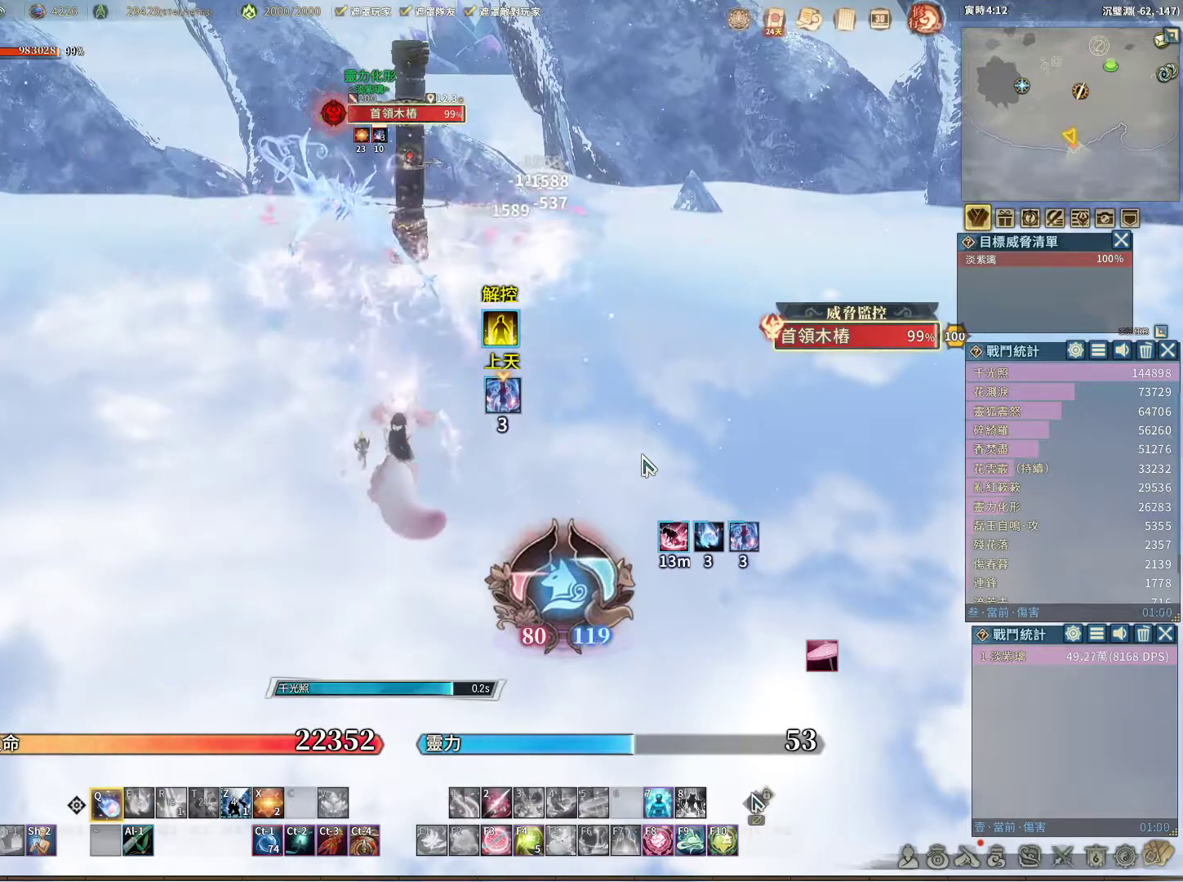
{"keys": ["q"], "mouse": [], "events": []}
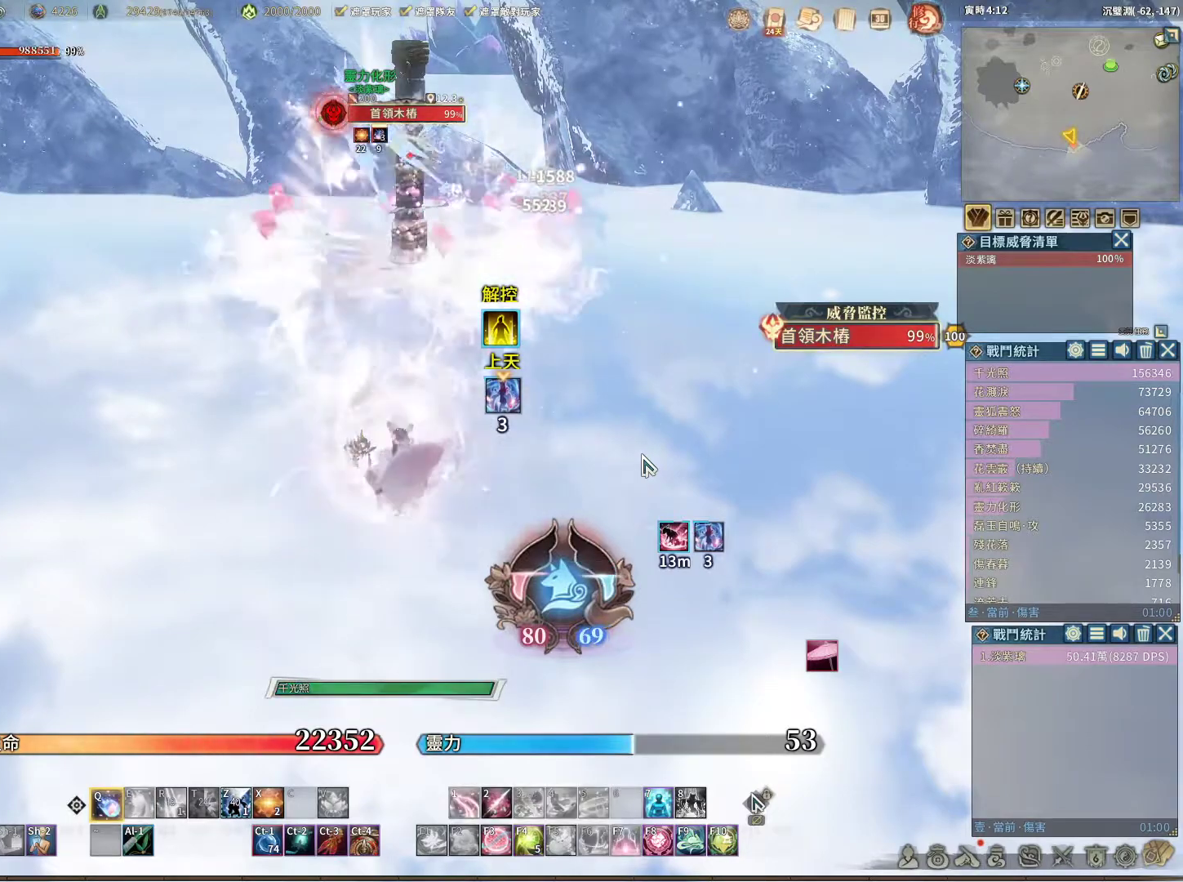
{"keys": ["q"], "mouse": [], "events": []}
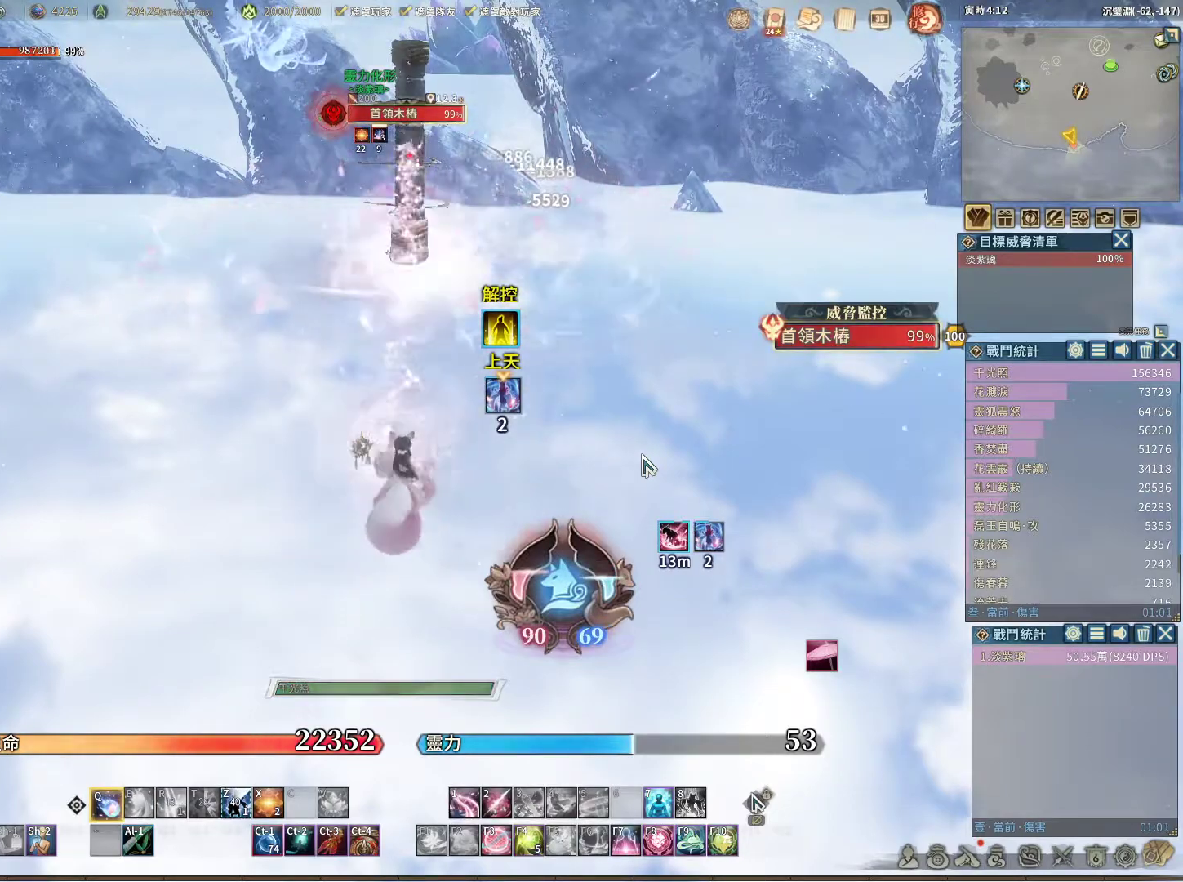
{"keys": ["q"], "mouse": [], "events": []}
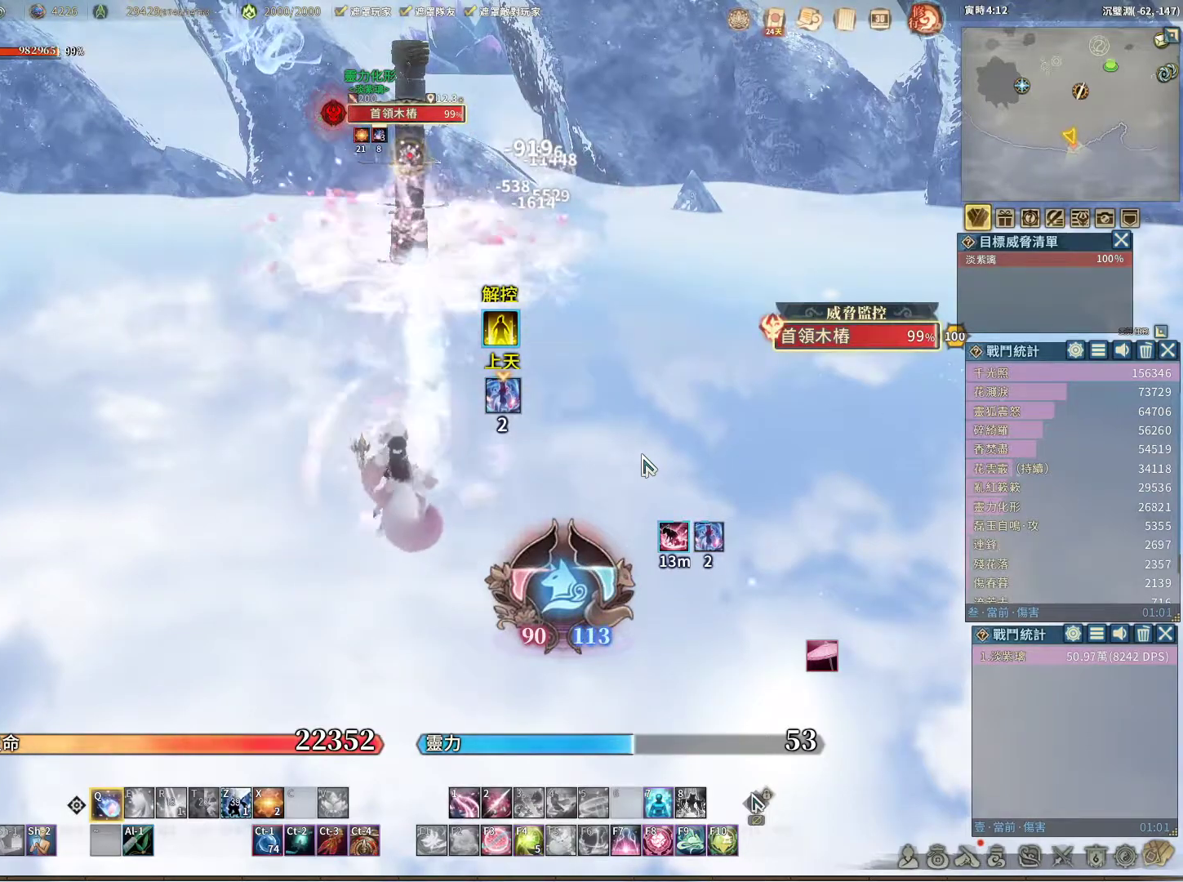
{"keys": ["q"], "mouse": [], "events": []}
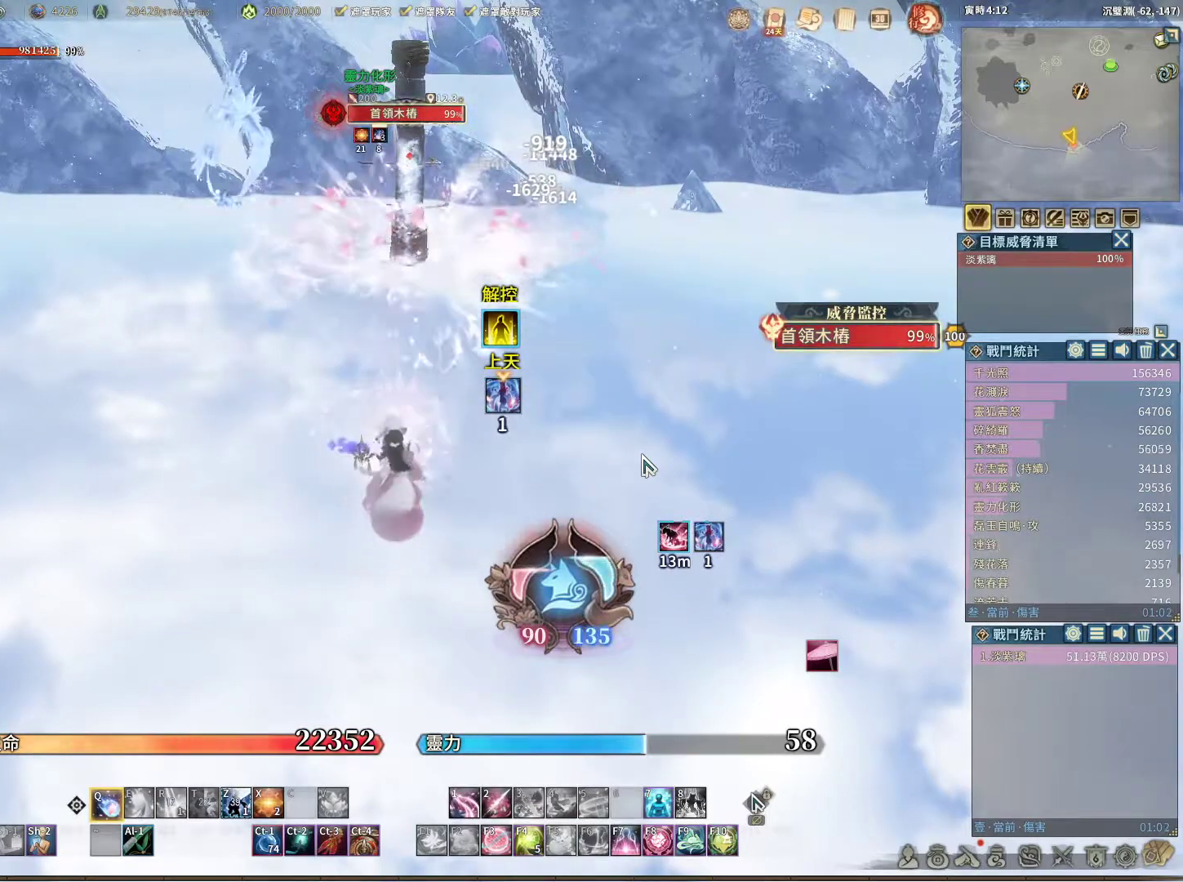
{"keys": ["q"], "mouse": [], "events": []}